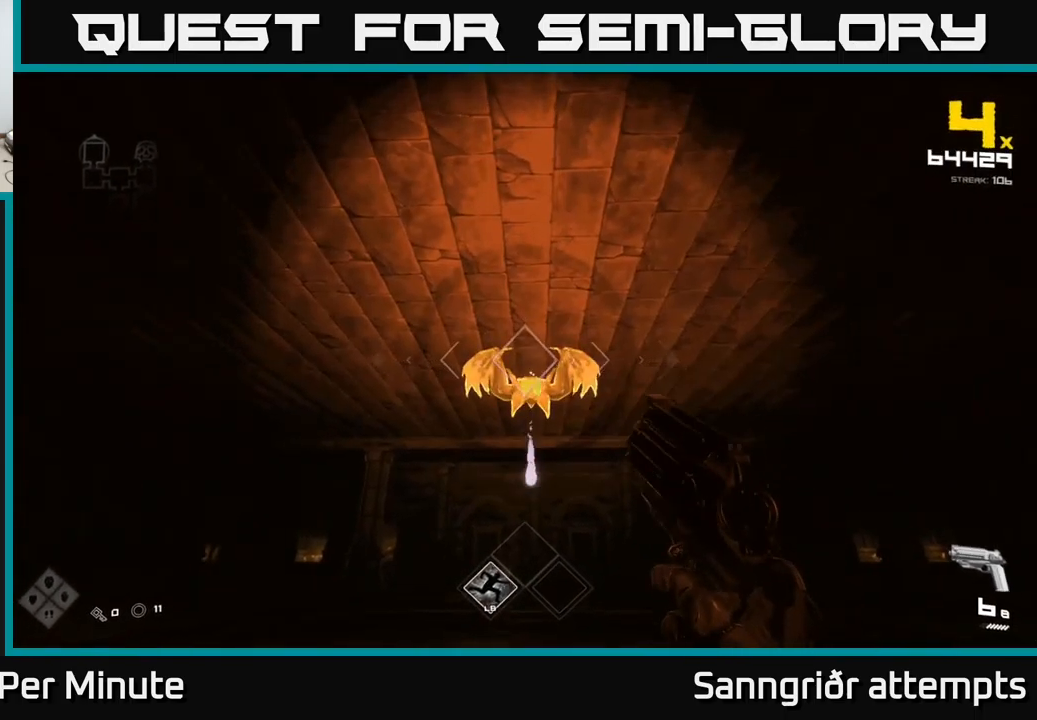
Gameplay with a controller (Xbox layout); each line is a JSON object with the inputs held at the frame after it. "events" lists button and stick changes between this image and that frame as [ms after this image, input, new state], when the widget could be followed in between.
{"buttons": [], "left_stick": "up", "right_stick": "center", "events": [[50, "left_stick", "up"], [100, "R2", "down"], [250, "R2", "up"], [267, "left_stick", "center"], [384, "left_stick", "up"]]}
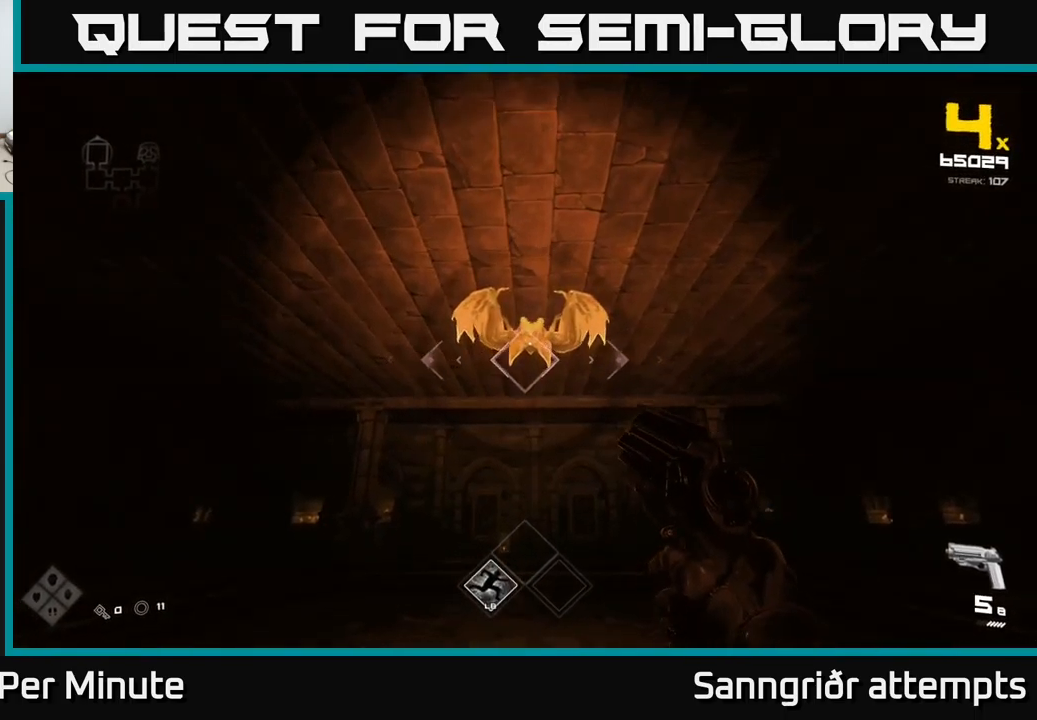
{"buttons": [], "left_stick": "down-left", "right_stick": "center", "events": [[50, "R2", "down"], [50, "left_stick", "center"], [167, "R2", "up"], [184, "left_stick", "down-left"], [300, "left_stick", "center"], [367, "R2", "down"], [500, "R2", "up"], [500, "left_stick", "down-left"]]}
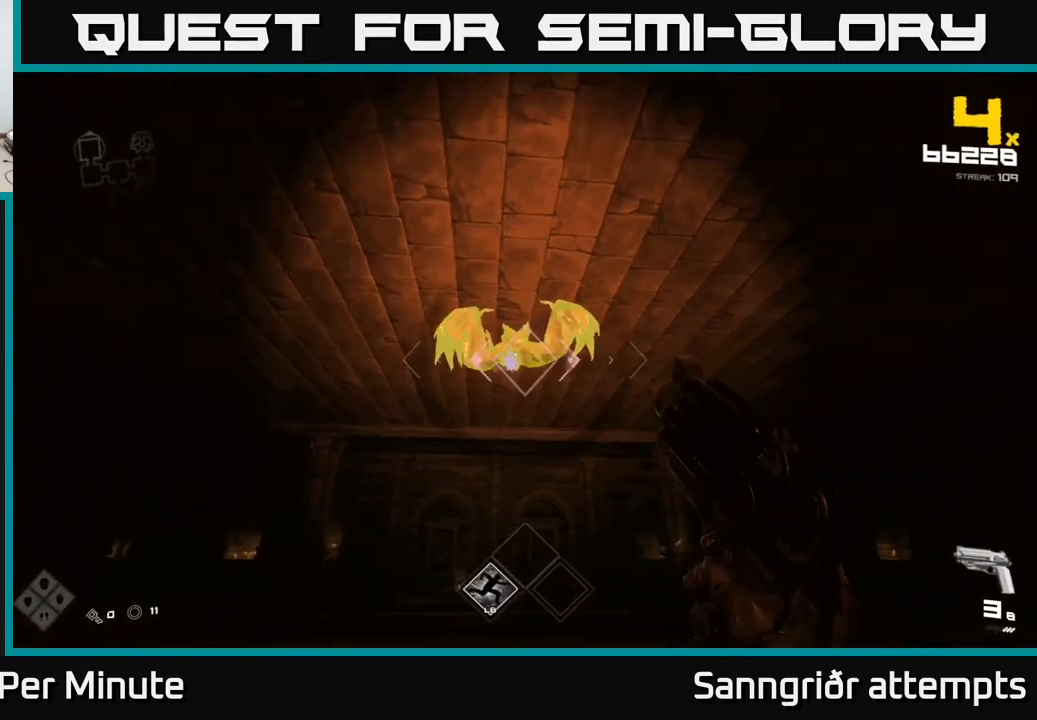
{"buttons": [], "left_stick": "right", "right_stick": "center", "events": [[100, "left_stick", "right"], [200, "right_stick", "left"], [234, "L1", "down"], [350, "right_stick", "center"], [367, "L1", "up"]]}
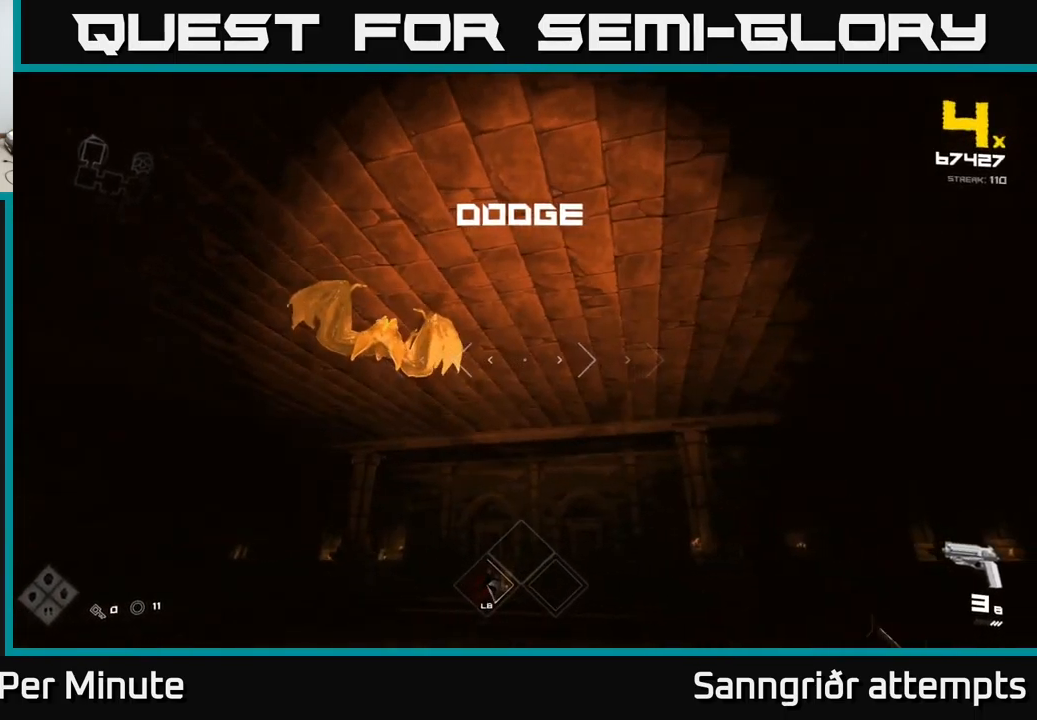
{"buttons": [], "left_stick": "down-left", "right_stick": "center", "events": [[17, "R1", "down"], [17, "left_stick", "center"], [100, "right_stick", "left"], [134, "R1", "up"], [150, "left_stick", "right"], [250, "right_stick", "center"], [350, "left_stick", "down-left"], [384, "R1", "down"], [467, "R1", "up"]]}
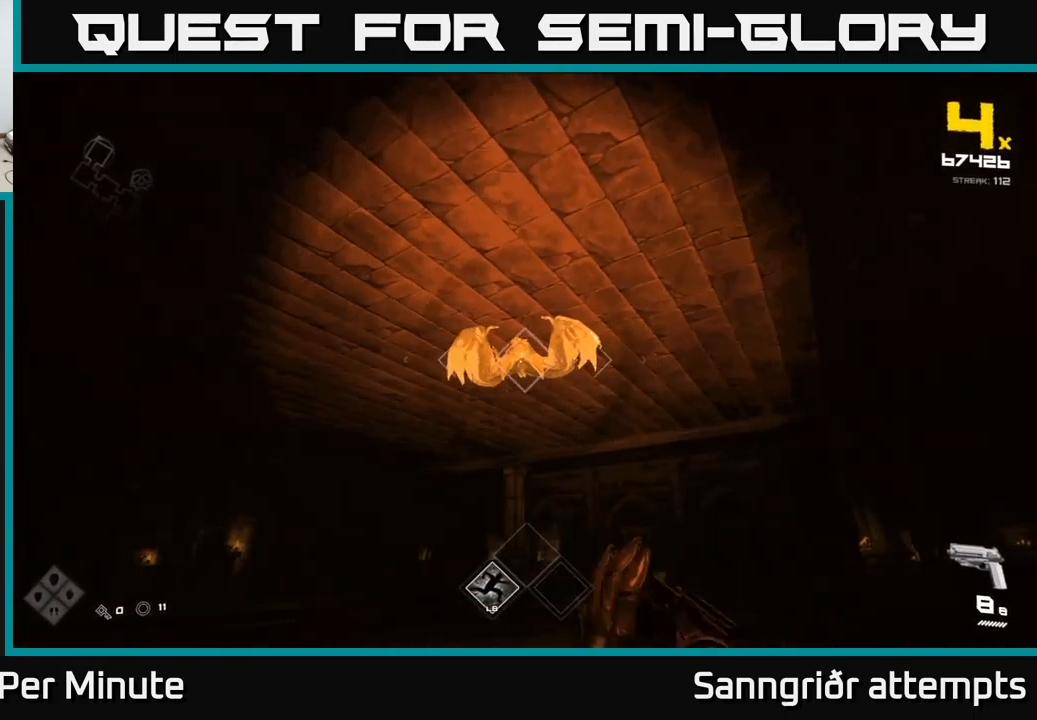
{"buttons": [], "left_stick": "left", "right_stick": "up-right", "events": [[67, "left_stick", "up-left"], [117, "left_stick", "up"], [200, "R2", "down"], [317, "R2", "up"], [367, "left_stick", "left"], [434, "right_stick", "up-right"]]}
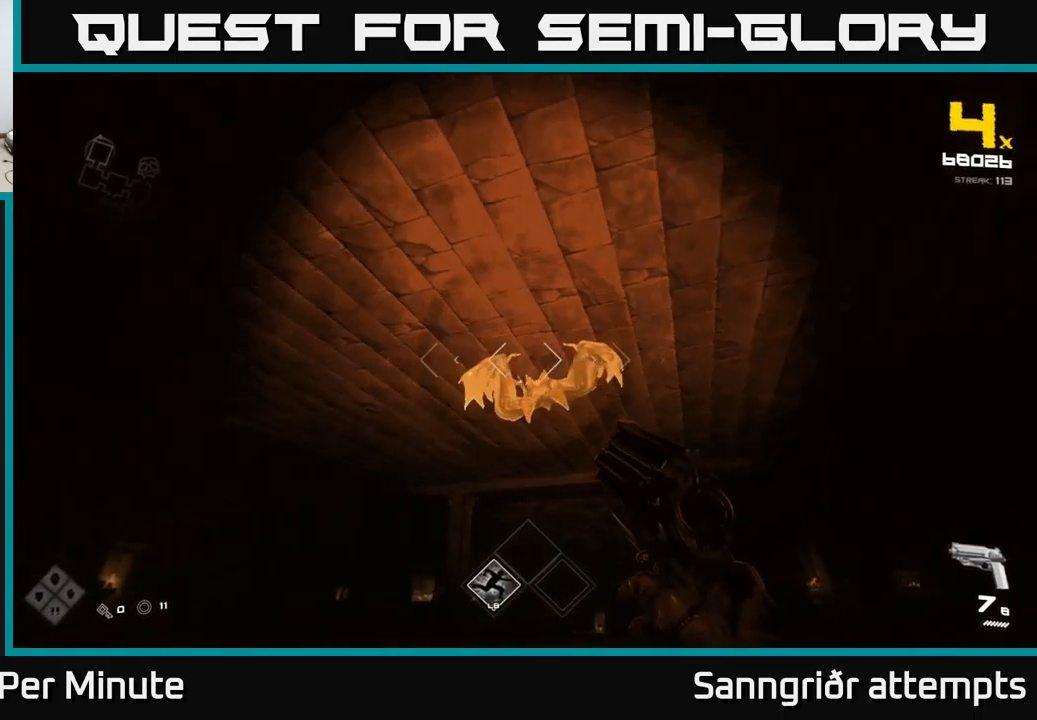
{"buttons": [], "left_stick": "left", "right_stick": "center", "events": [[17, "R2", "down"], [34, "right_stick", "center"], [50, "left_stick", "center"], [117, "R2", "up"], [150, "left_stick", "left"], [200, "right_stick", "down-right"], [334, "right_stick", "center"], [350, "R2", "down"], [450, "R2", "up"]]}
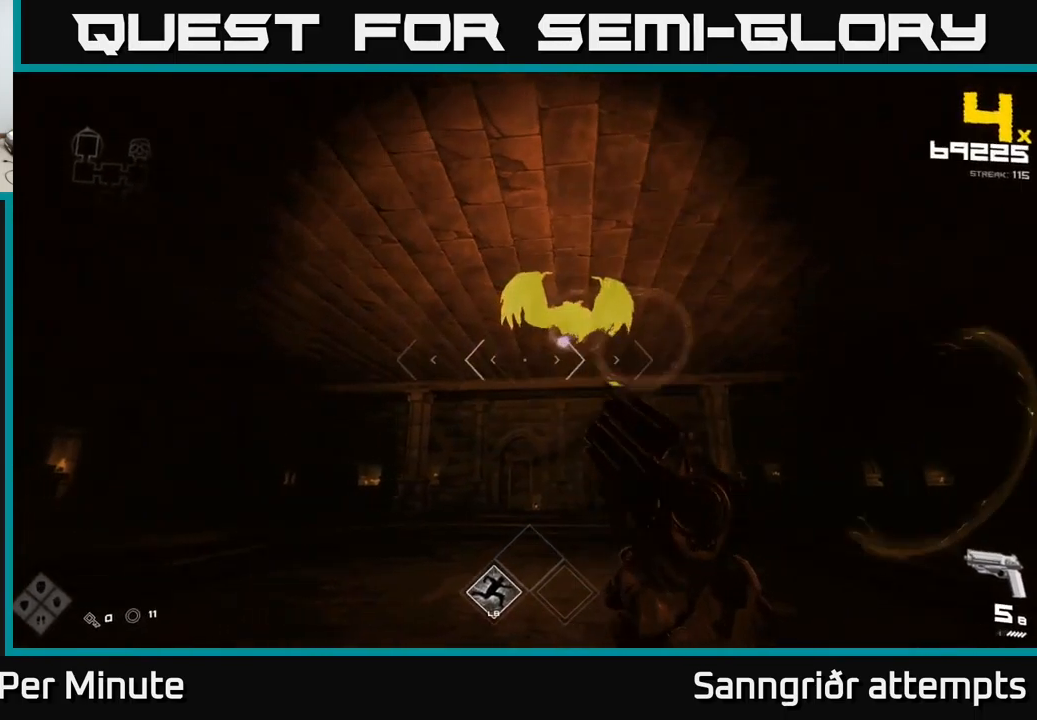
{"buttons": [], "left_stick": "up-left", "right_stick": "center", "events": [[67, "right_stick", "right"], [184, "R2", "down"], [184, "right_stick", "center"], [301, "R2", "up"], [434, "left_stick", "up-left"]]}
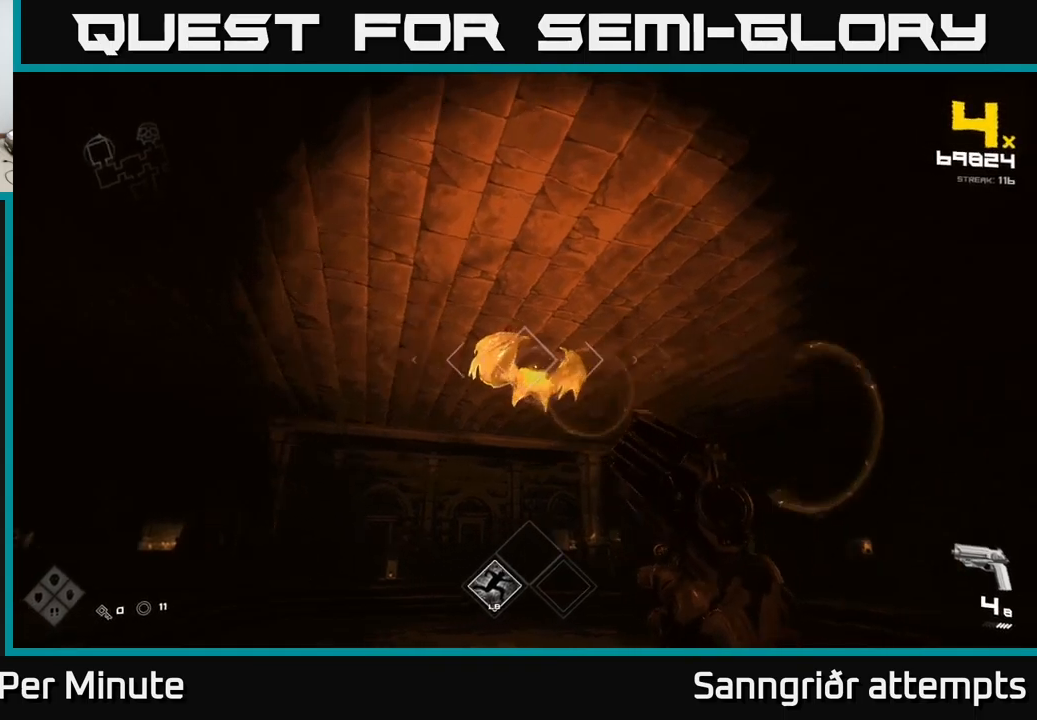
{"buttons": [], "left_stick": "left", "right_stick": "center", "events": [[50, "R2", "down"], [150, "R2", "up"], [167, "left_stick", "left"], [383, "right_stick", "right"], [417, "R2", "down"], [483, "right_stick", "center"], [500, "R2", "up"]]}
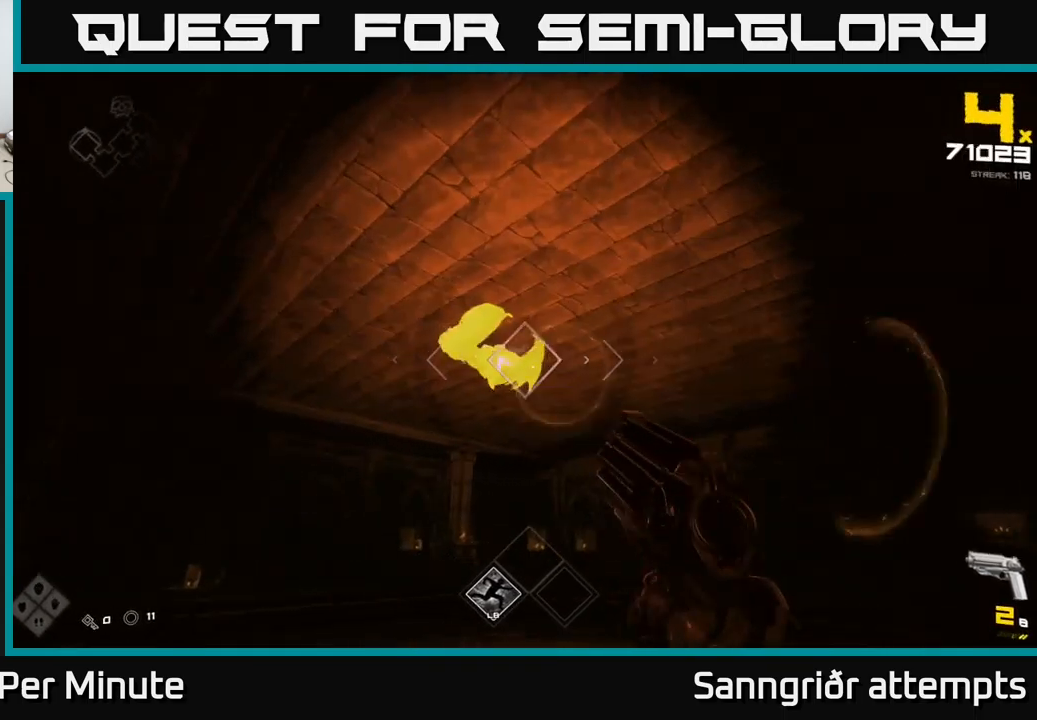
{"buttons": [], "left_stick": "left", "right_stick": "center", "events": [[17, "left_stick", "up-left"], [250, "R2", "down"], [300, "left_stick", "left"], [350, "R2", "up"]]}
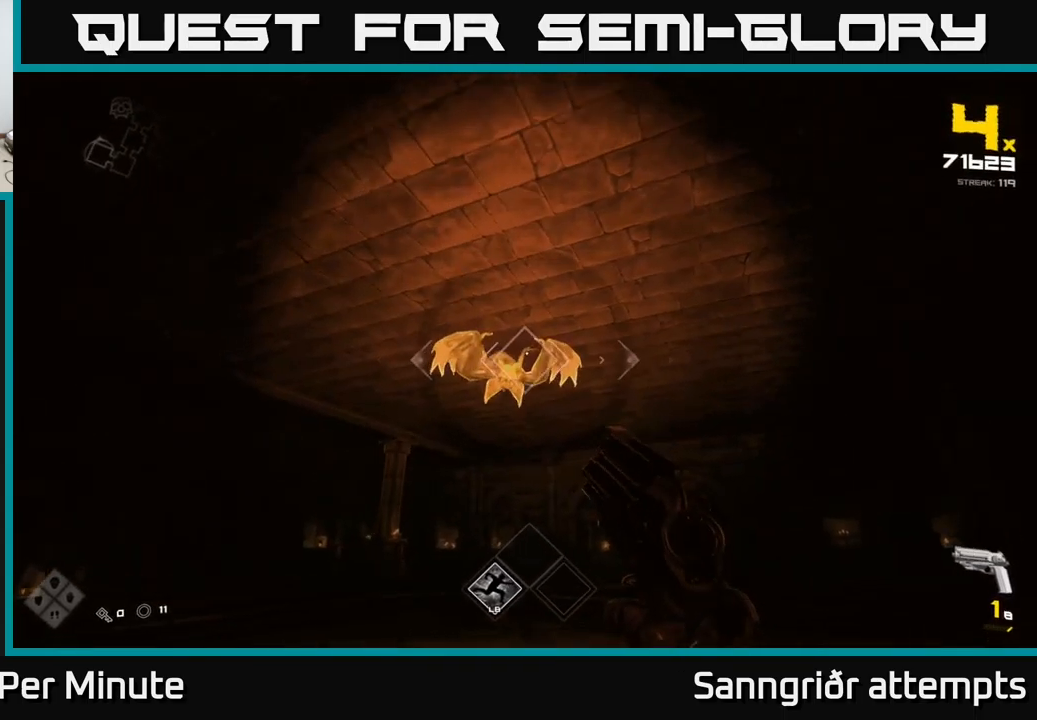
{"buttons": ["R2"], "left_stick": "right", "right_stick": "center", "events": [[67, "left_stick", "right"], [117, "R2", "down"], [250, "R2", "up"], [250, "right_stick", "down-left"], [333, "right_stick", "center"], [483, "R2", "down"]]}
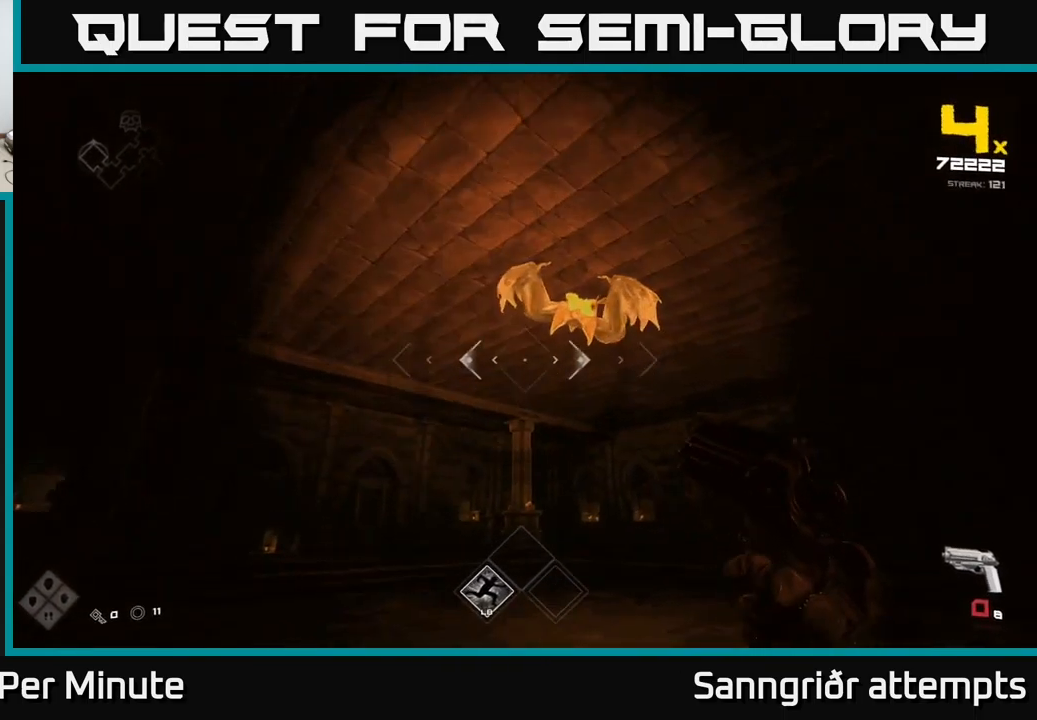
{"buttons": ["L1"], "left_stick": "right", "right_stick": "center", "events": [[17, "right_stick", "up"], [150, "R2", "up"], [150, "right_stick", "center"], [250, "right_stick", "down-left"], [367, "L1", "down"], [383, "right_stick", "center"]]}
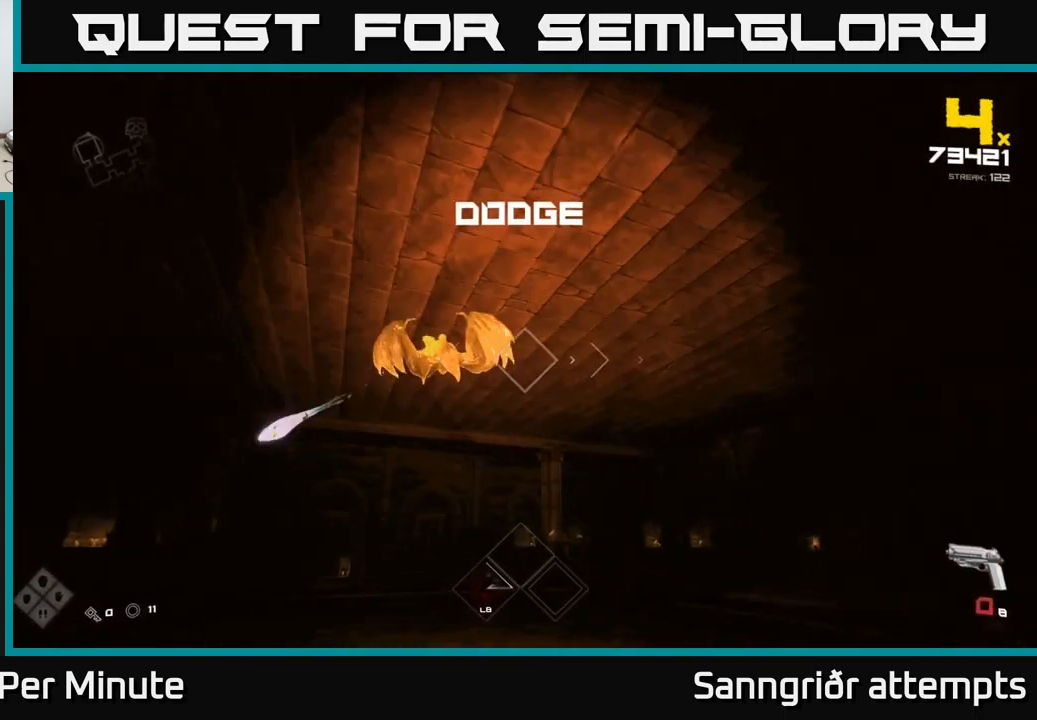
{"buttons": ["R2"], "left_stick": "up", "right_stick": "center", "events": [[33, "L1", "up"], [83, "right_stick", "left"], [200, "R2", "down"], [217, "right_stick", "center"], [317, "R2", "up"], [383, "left_stick", "left"], [450, "right_stick", "left"], [500, "R2", "down"], [500, "left_stick", "up"], [500, "right_stick", "center"]]}
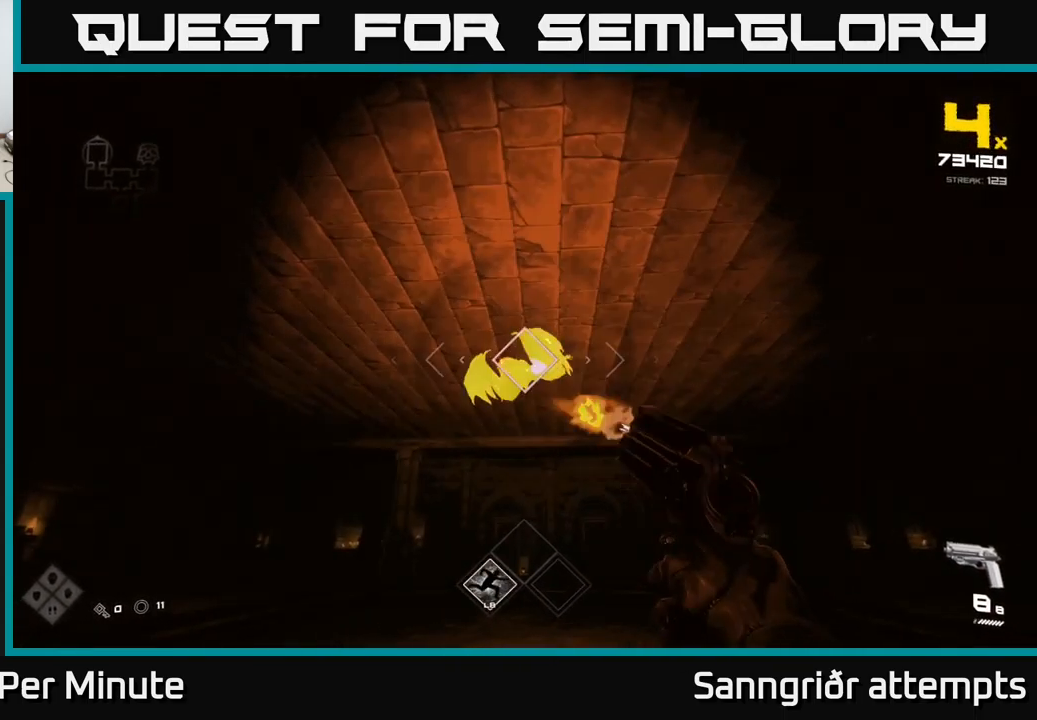
{"buttons": [], "left_stick": "down-left", "right_stick": "center", "events": [[117, "R2", "up"], [317, "left_stick", "center"], [333, "right_stick", "down"], [367, "R2", "down"], [400, "left_stick", "down-left"], [450, "R2", "up"], [483, "right_stick", "center"]]}
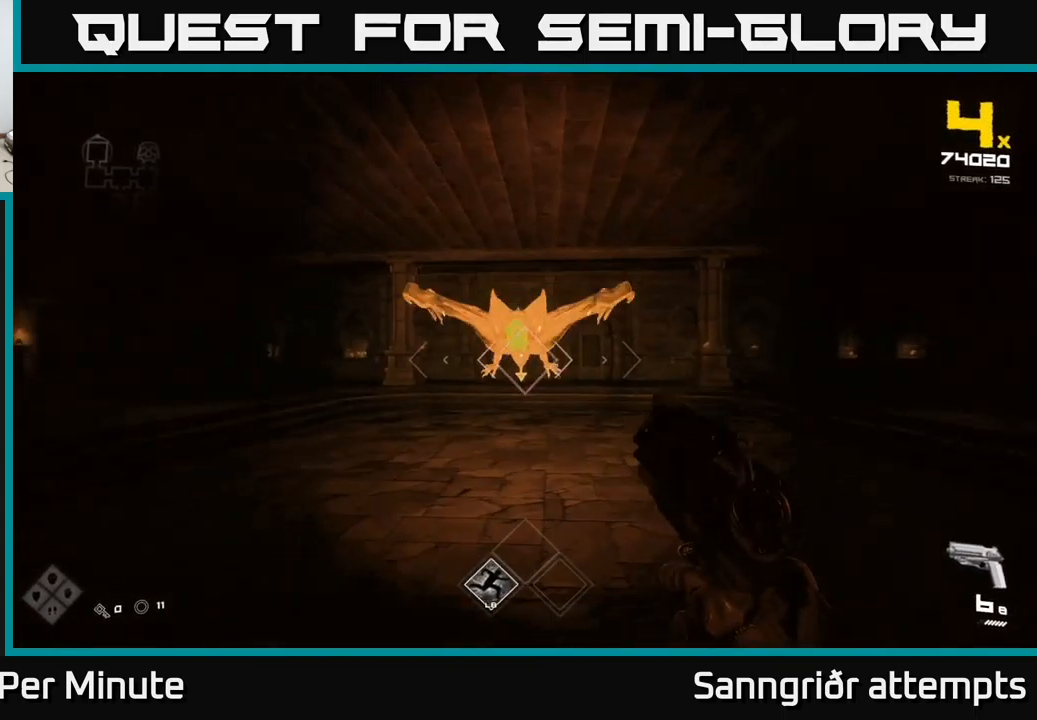
{"buttons": ["R2"], "left_stick": "left", "right_stick": "center", "events": [[167, "left_stick", "center"], [183, "R2", "down"], [267, "R2", "up"], [283, "left_stick", "left"], [483, "R2", "down"]]}
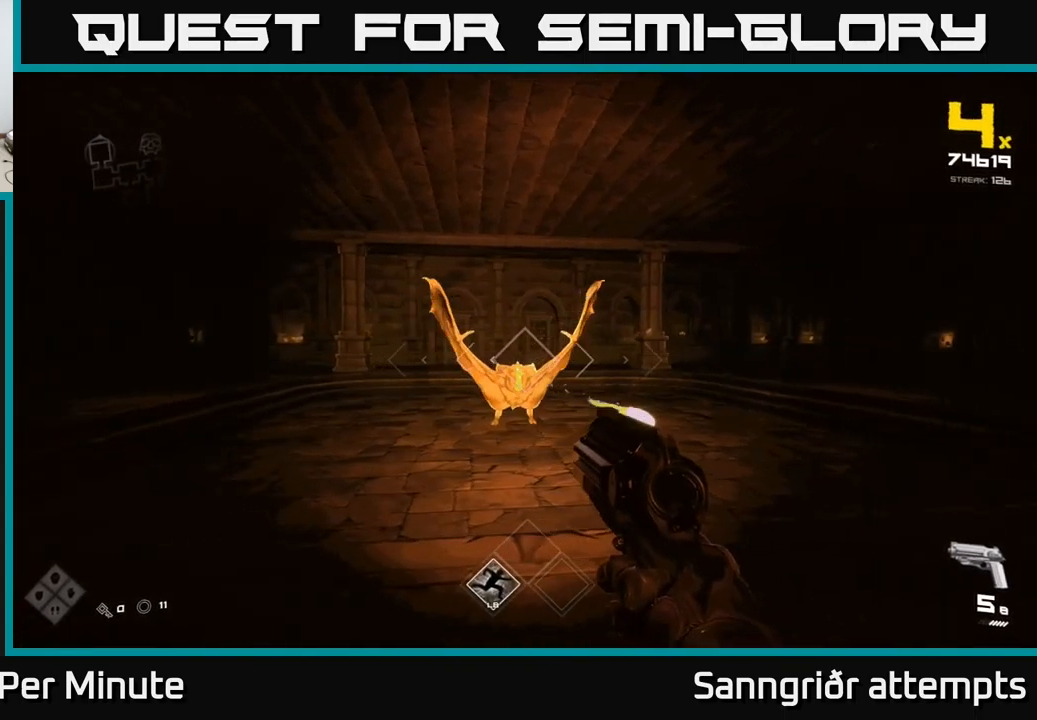
{"buttons": [], "left_stick": "up-left", "right_stick": "center", "events": [[83, "R2", "up"], [300, "left_stick", "up-left"], [333, "R2", "down"], [333, "right_stick", "right"], [433, "R2", "up"], [433, "right_stick", "center"]]}
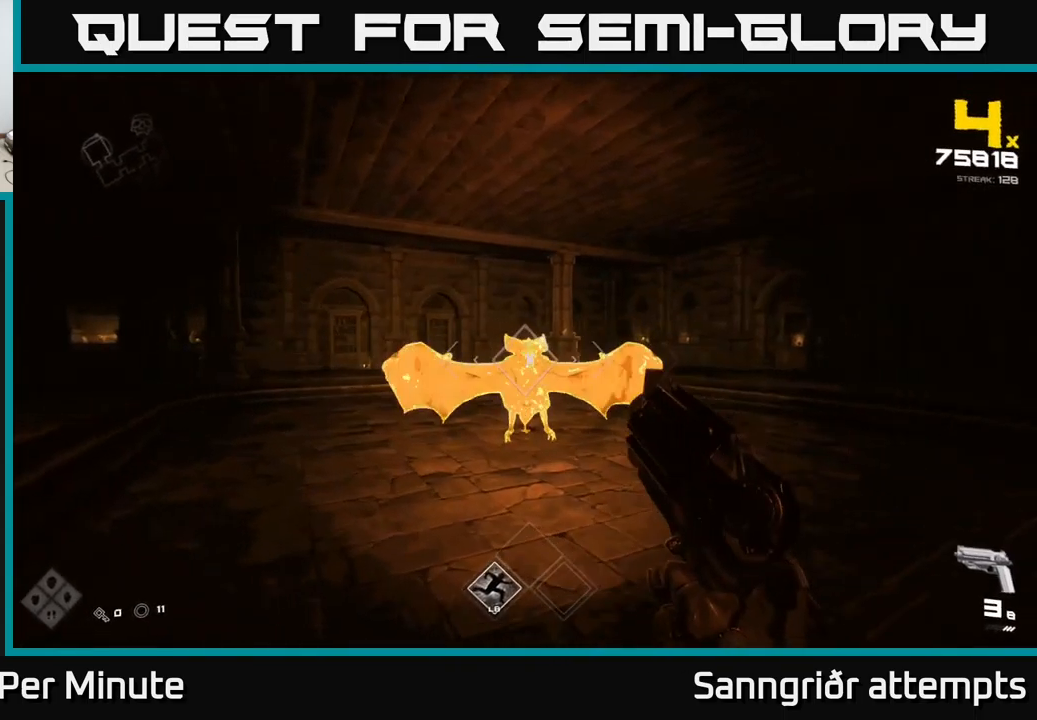
{"buttons": ["R2"], "left_stick": "left", "right_stick": "right", "events": [[67, "left_stick", "left"], [150, "right_stick", "right"], [167, "R2", "down"], [200, "right_stick", "center"], [267, "R2", "up"], [433, "right_stick", "right"], [500, "R2", "down"]]}
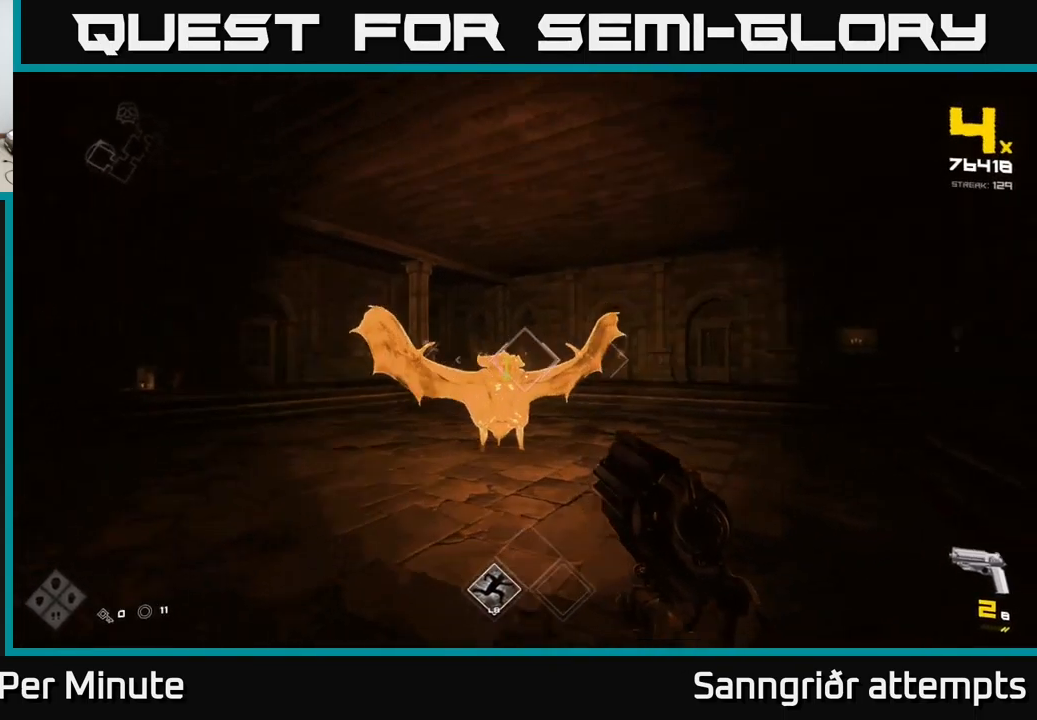
{"buttons": [], "left_stick": "left", "right_stick": "center", "events": [[50, "right_stick", "center"], [83, "R2", "up"], [283, "right_stick", "right"], [350, "R2", "down"], [366, "right_stick", "center"], [433, "R2", "up"]]}
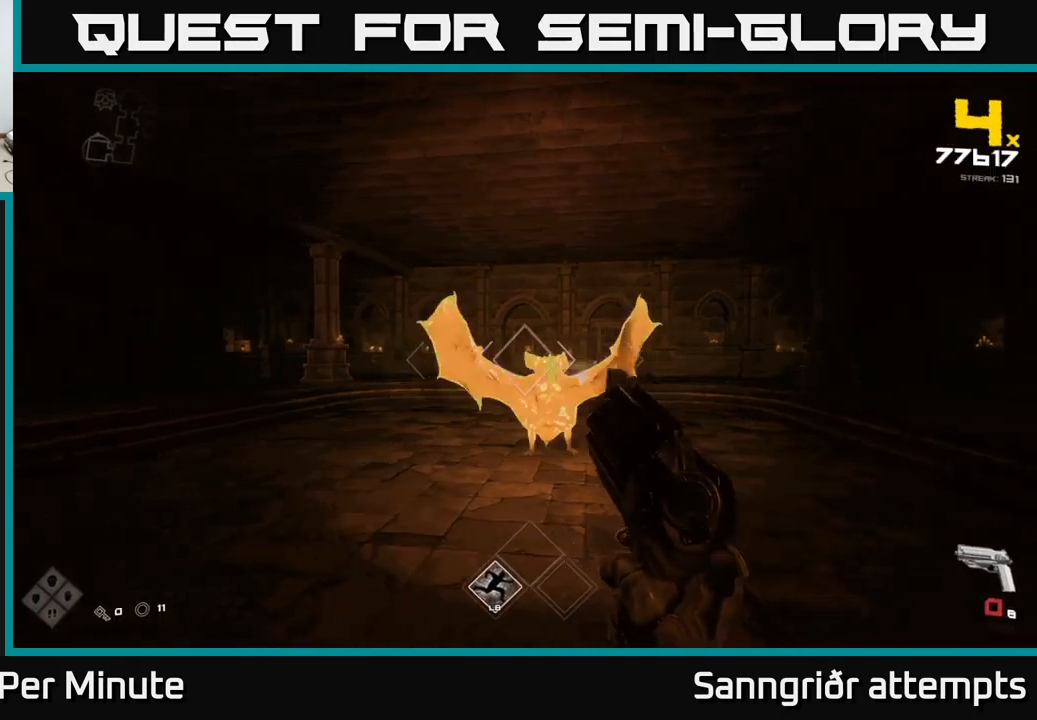
{"buttons": [], "left_stick": "left", "right_stick": "center", "events": [[50, "right_stick", "right"], [183, "R2", "down"], [267, "right_stick", "center"], [283, "R2", "up"]]}
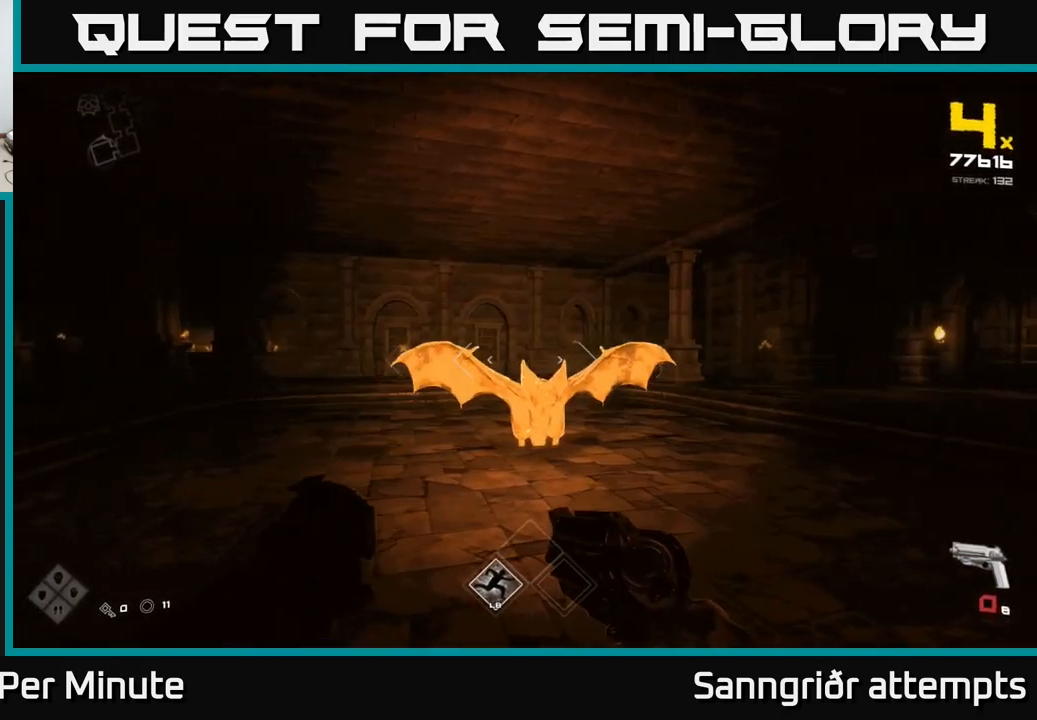
{"buttons": [], "left_stick": "left", "right_stick": "center", "events": [[17, "R2", "down"], [133, "R2", "up"], [333, "R2", "down"], [450, "R2", "up"]]}
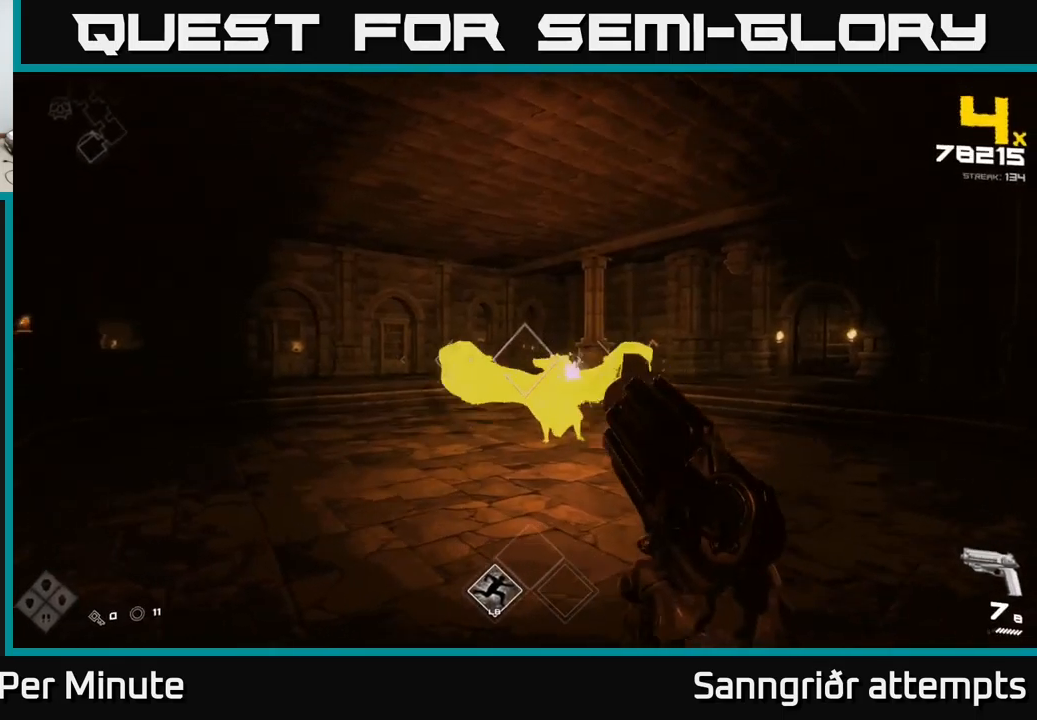
{"buttons": ["R2"], "left_stick": "left", "right_stick": "center", "events": [[117, "right_stick", "right"], [150, "R2", "down"], [200, "right_stick", "center"], [250, "R2", "up"], [400, "right_stick", "right"], [500, "R2", "down"], [500, "right_stick", "center"]]}
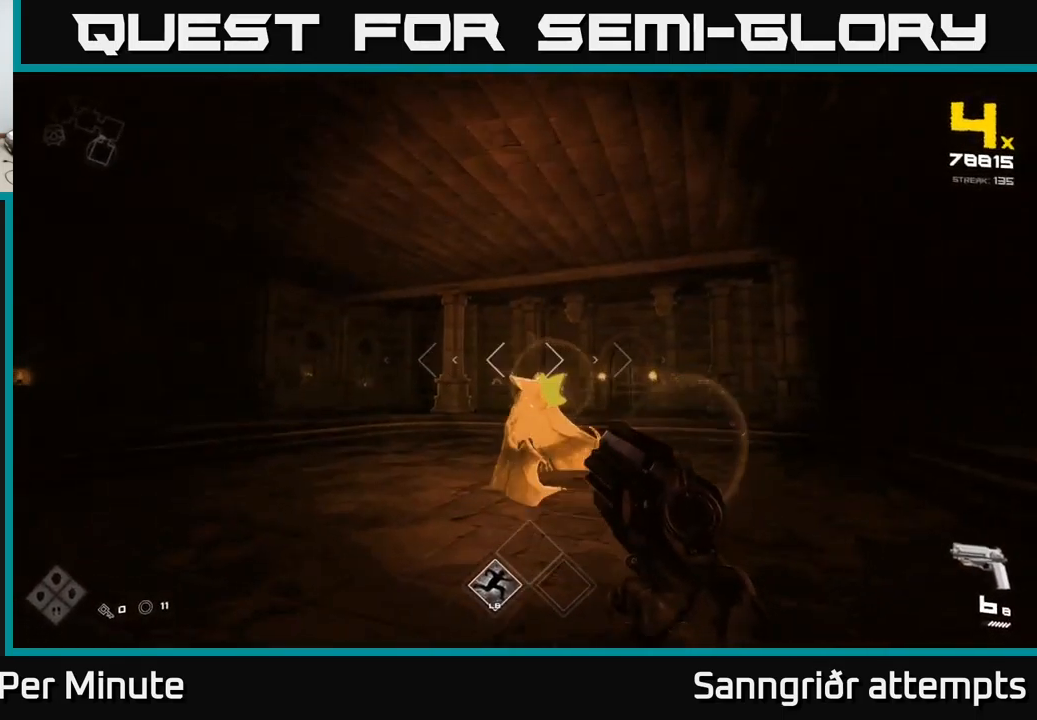
{"buttons": [], "left_stick": "left", "right_stick": "center", "events": [[117, "R2", "up"], [233, "right_stick", "down-right"], [367, "R2", "down"], [417, "right_stick", "center"], [467, "R2", "up"]]}
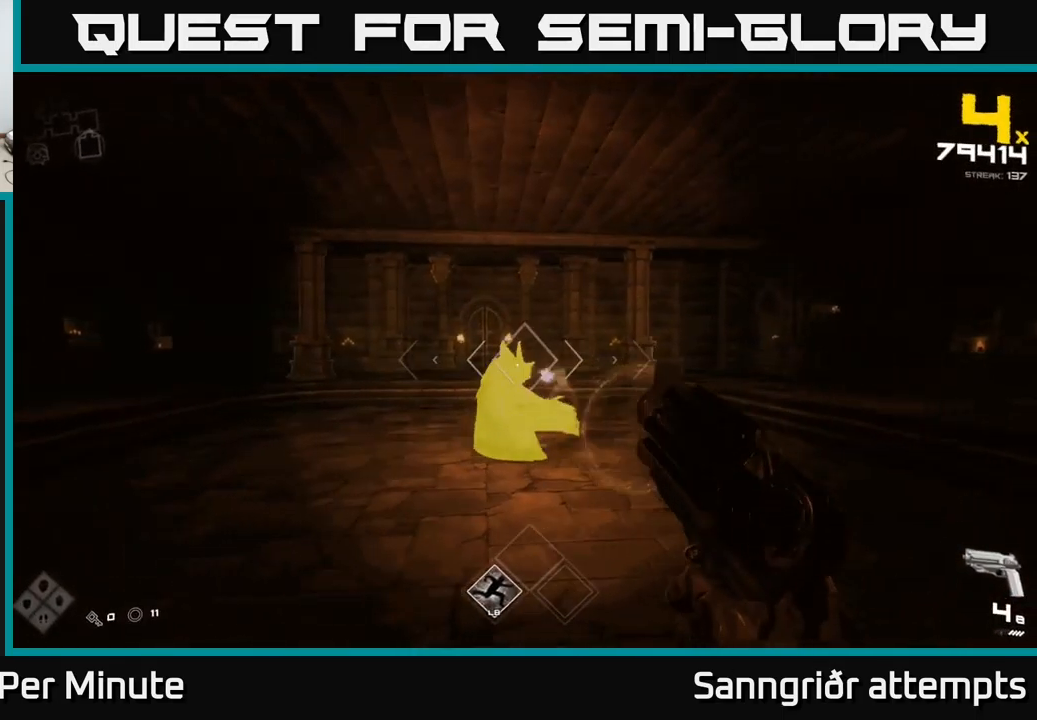
{"buttons": [], "left_stick": "left", "right_stick": "center", "events": [[150, "right_stick", "right"], [217, "R2", "down"], [233, "right_stick", "center"], [267, "R2", "up"]]}
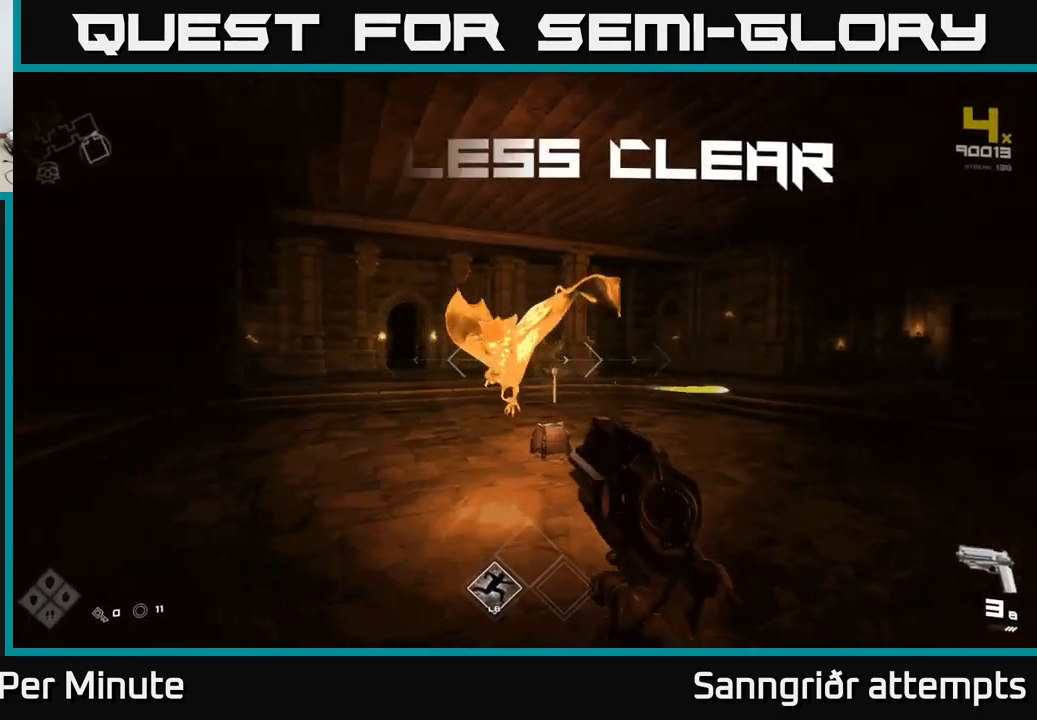
{"buttons": ["R1"], "left_stick": "up", "right_stick": "right", "events": [[17, "right_stick", "right"], [67, "R2", "down"], [100, "right_stick", "center"], [150, "R2", "up"], [350, "right_stick", "right"], [367, "left_stick", "up-left"], [450, "R1", "down"], [483, "left_stick", "up"]]}
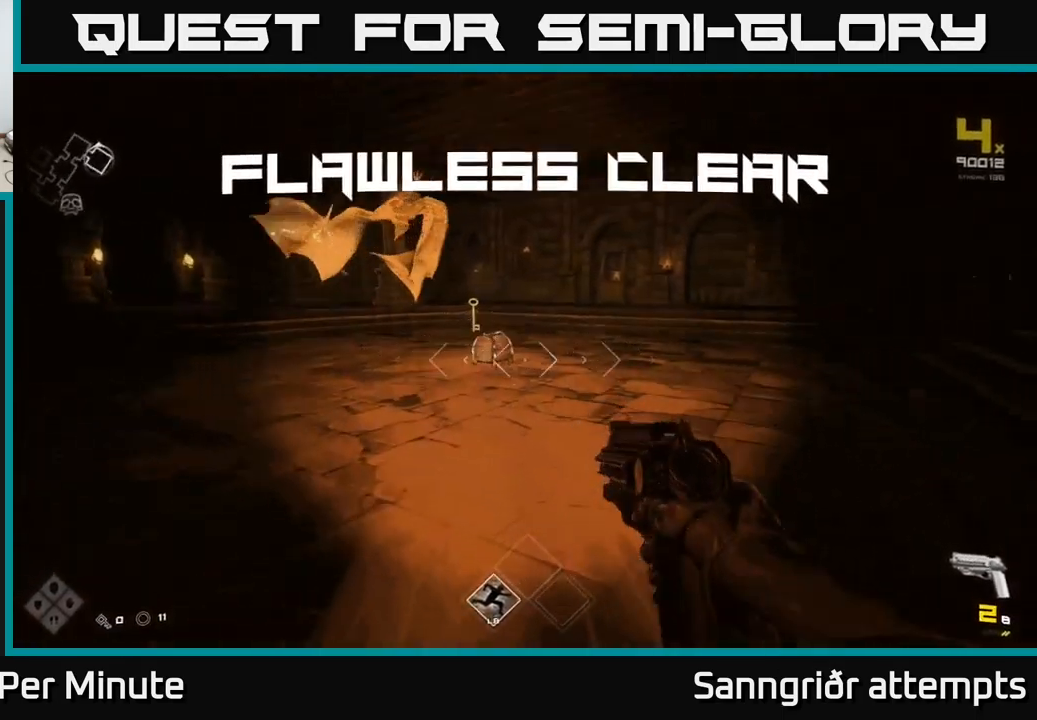
{"buttons": [], "left_stick": "up", "right_stick": "down", "events": [[33, "right_stick", "center"], [50, "R1", "up"], [300, "R1", "down"], [350, "right_stick", "down-left"], [433, "R1", "up"], [433, "right_stick", "down"]]}
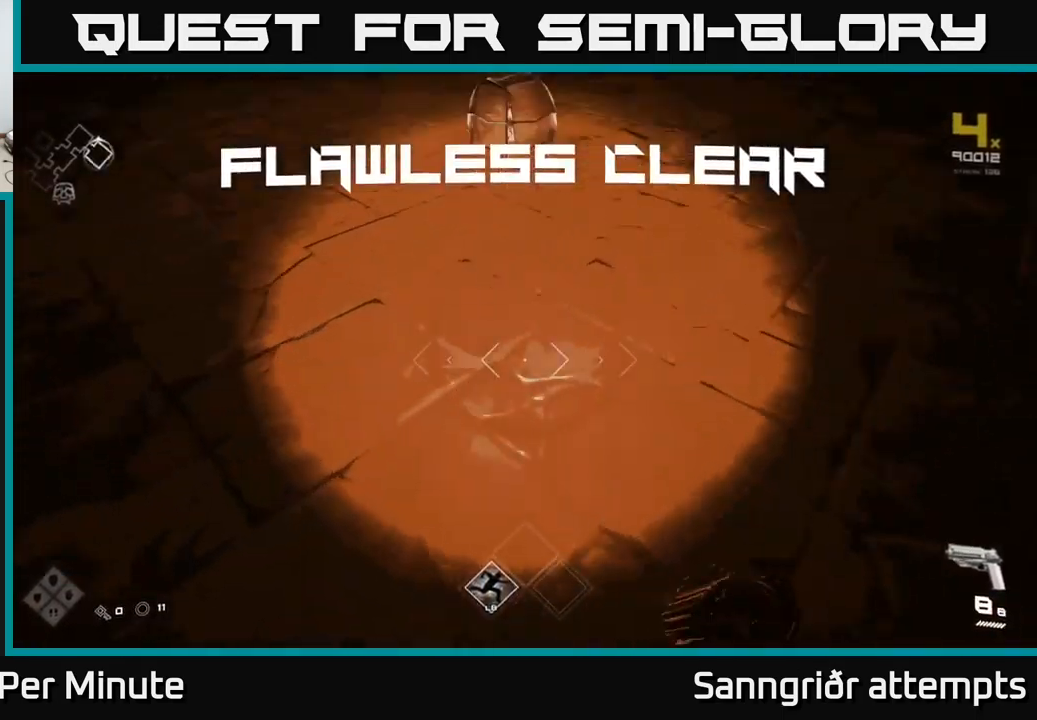
{"buttons": ["X"], "left_stick": "center", "right_stick": "center", "events": [[50, "right_stick", "center"], [100, "L1", "down"], [250, "L1", "up"], [283, "X", "down"], [350, "left_stick", "down"], [383, "X", "up"], [467, "X", "down"], [483, "left_stick", "center"]]}
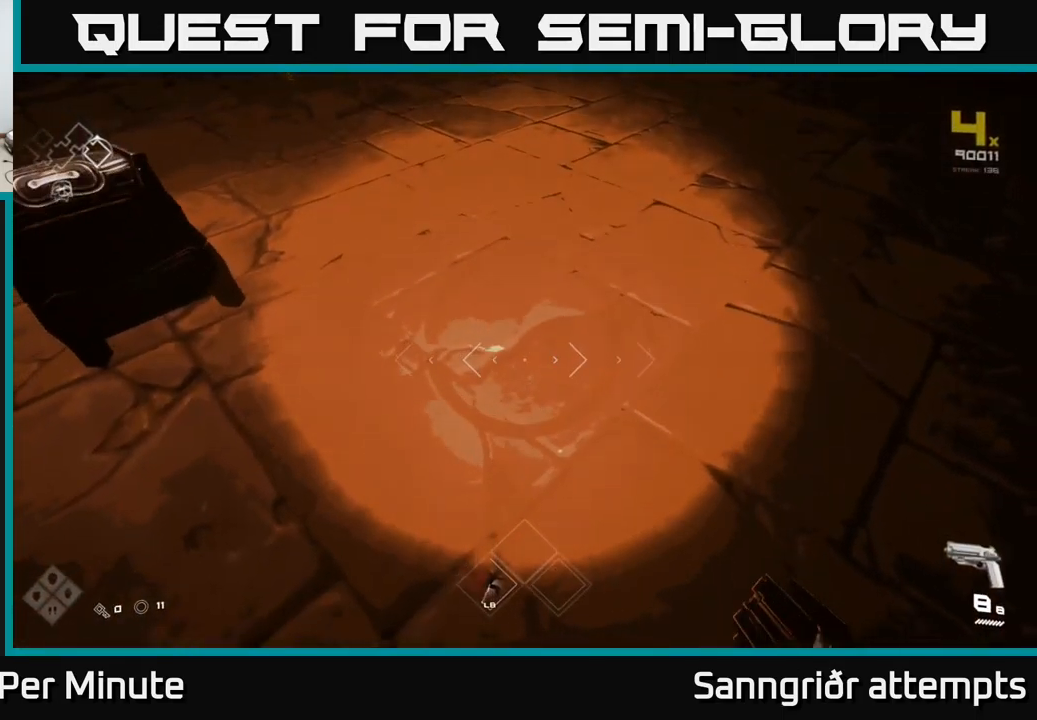
{"buttons": [], "left_stick": "up", "right_stick": "left", "events": [[50, "left_stick", "left"], [67, "X", "up"], [233, "left_stick", "center"], [317, "left_stick", "up"], [383, "right_stick", "left"]]}
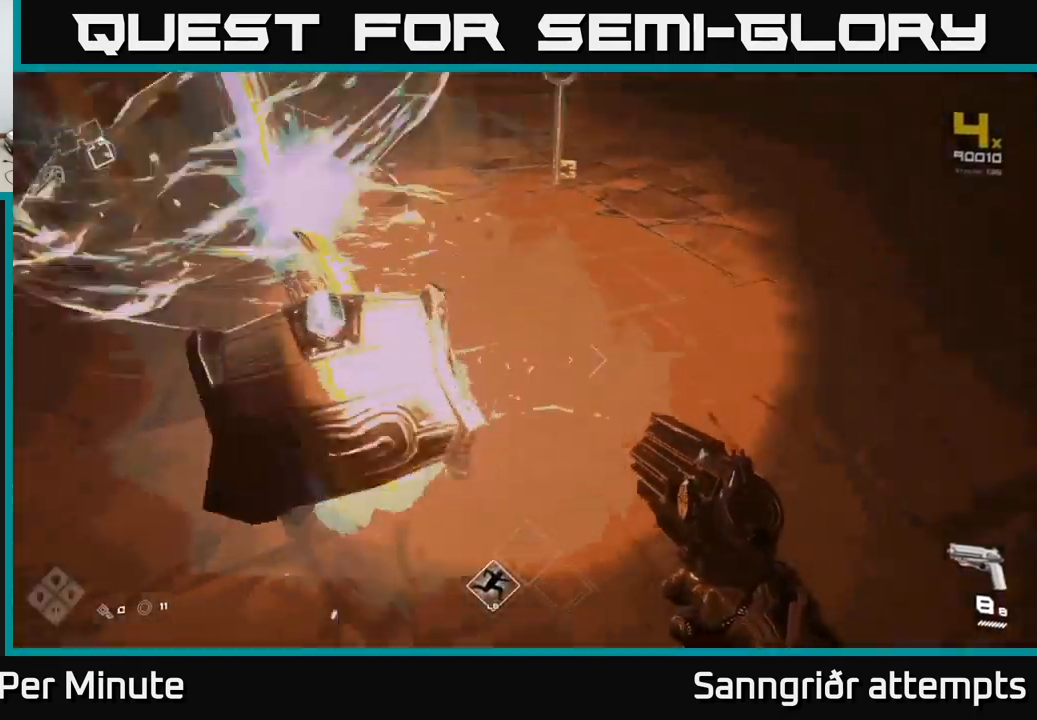
{"buttons": [], "left_stick": "down-right", "right_stick": "right", "events": [[17, "right_stick", "up-left"], [200, "right_stick", "center"], [317, "left_stick", "up-left"], [434, "right_stick", "right"], [450, "left_stick", "down-right"]]}
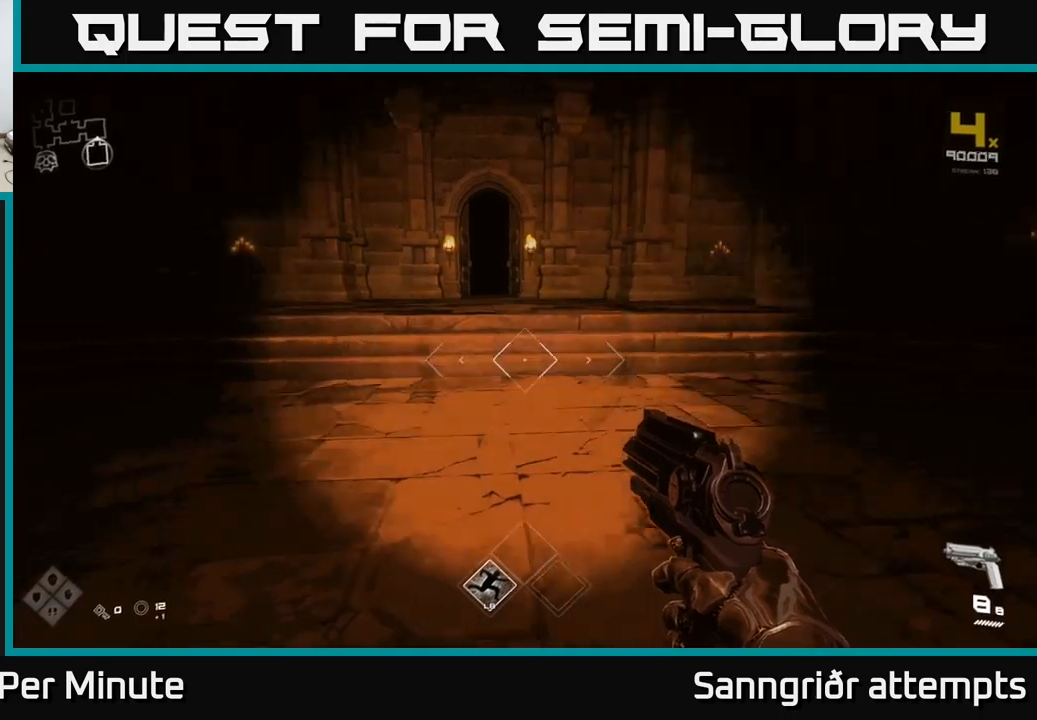
{"buttons": [], "left_stick": "up", "right_stick": "right", "events": [[50, "right_stick", "center"], [100, "right_stick", "left"], [134, "left_stick", "up-right"], [267, "right_stick", "center"], [400, "right_stick", "right"], [417, "left_stick", "up"]]}
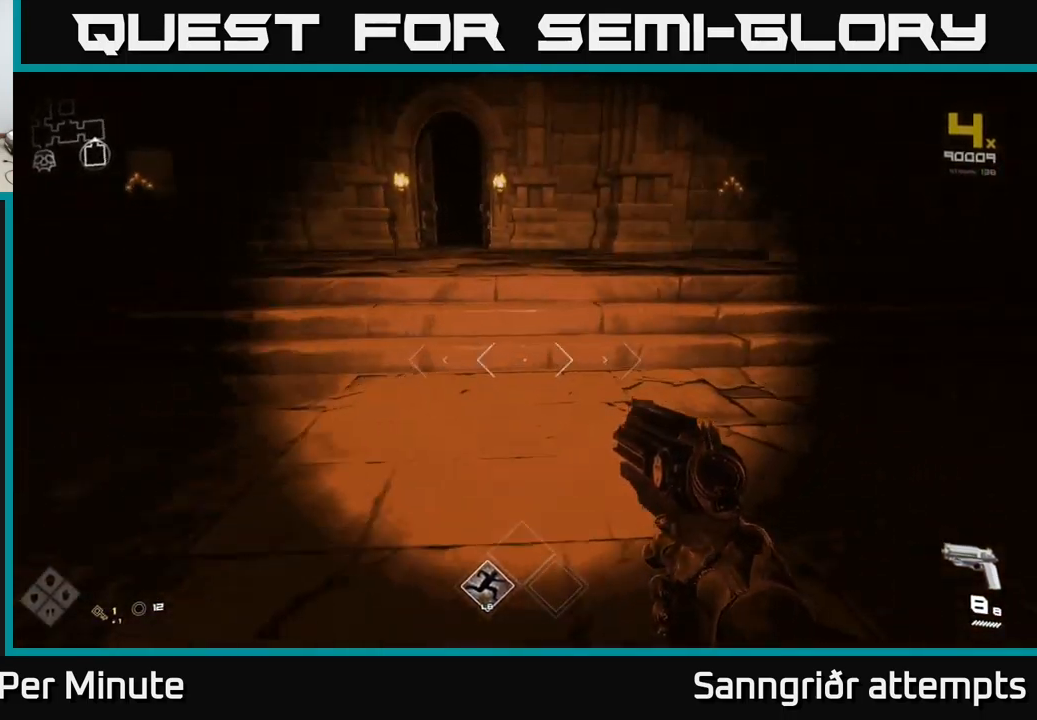
{"buttons": ["L1"], "left_stick": "up-left", "right_stick": "center", "events": [[50, "right_stick", "center"], [134, "L1", "down"], [467, "left_stick", "up-left"]]}
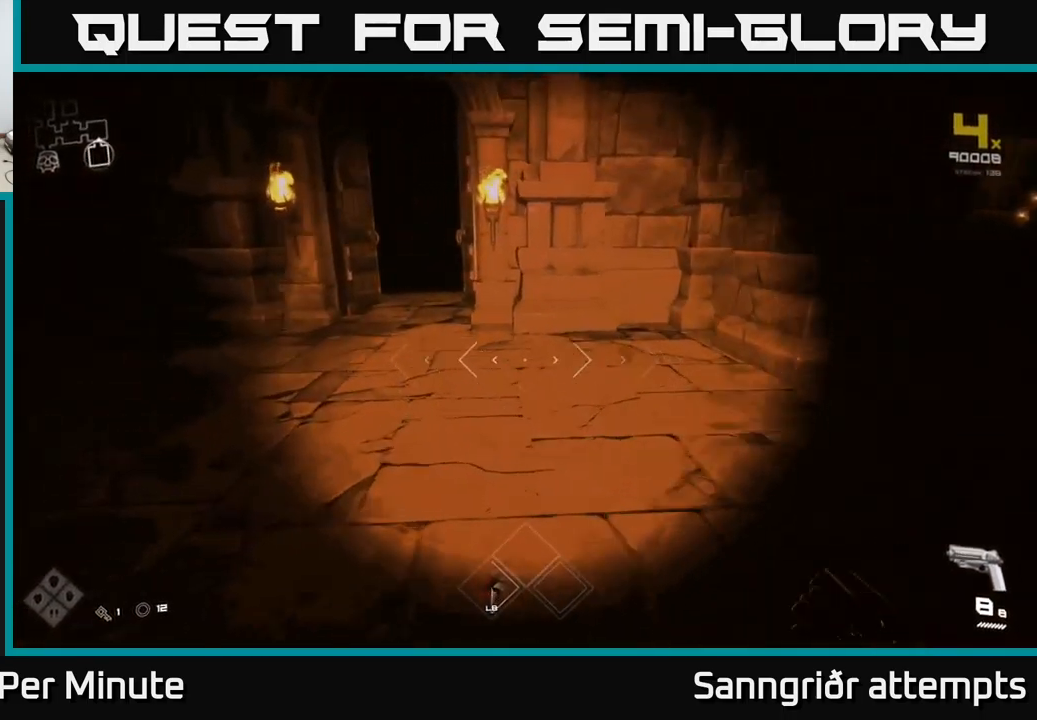
{"buttons": ["L1"], "left_stick": "up", "right_stick": "left", "events": [[34, "right_stick", "up-left"], [100, "right_stick", "center"], [134, "left_stick", "up"], [417, "right_stick", "left"]]}